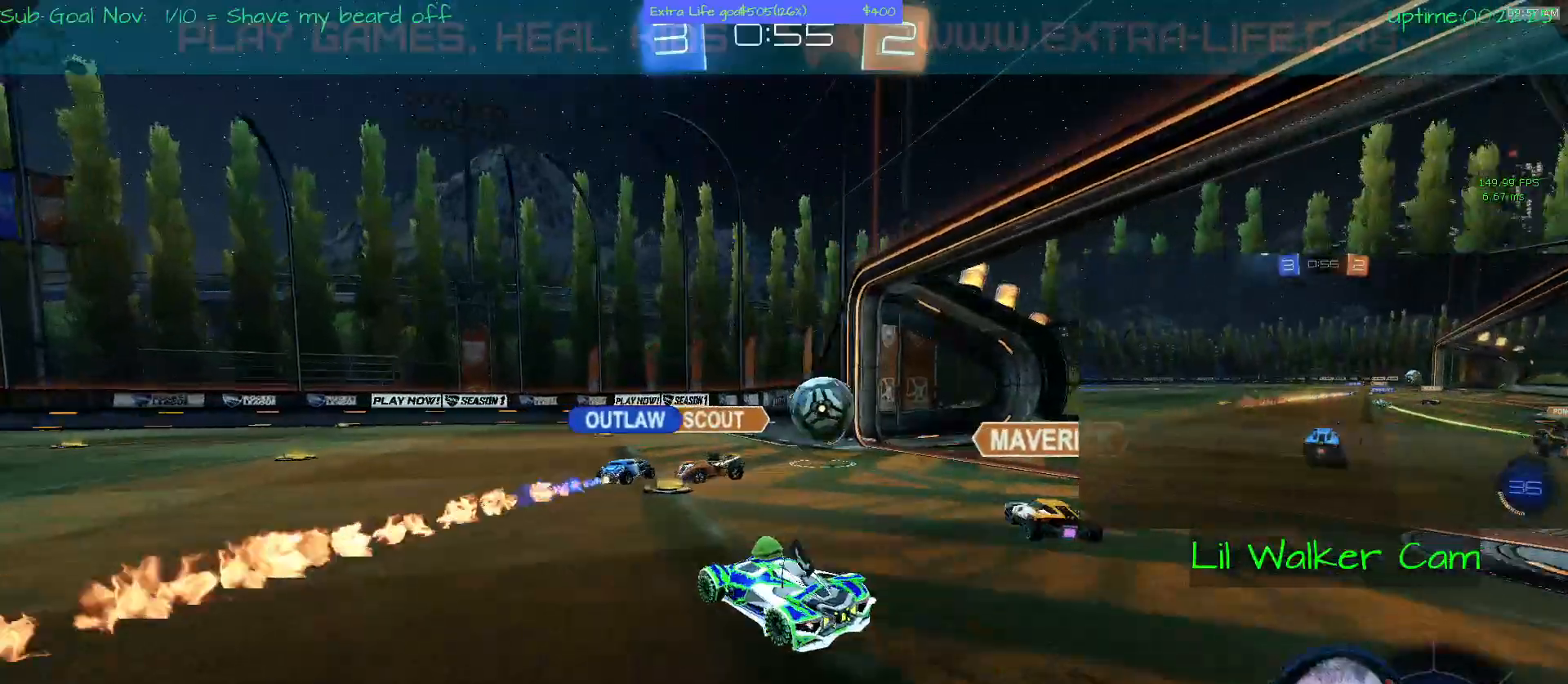
Gameplay with a controller (Xbox layout); each line is a JSON object with the inputs held at the frame after it. "events" lists button and stick changes between this image and that frame as [ms after this image, input, new state], when the widget could be followed in between. Not read: DPAD_DOWN DPAD_LEFT DPAD_RIGHT DPAD_UP L3 R2 R3 other_buttons right_stick.
{"buttons": [], "left_stick": "center", "events": [[133, "left_stick", "left"], [233, "left_stick", "center"]]}
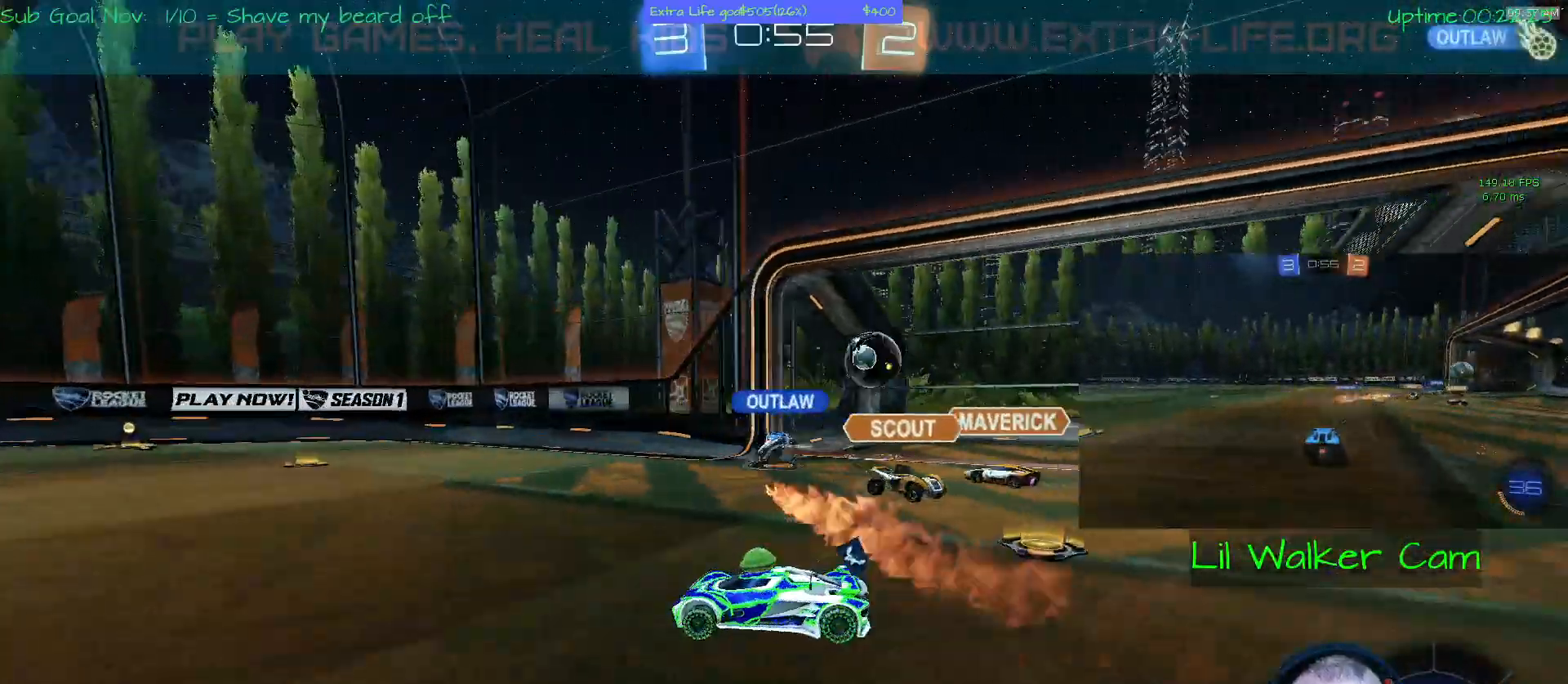
{"buttons": [], "left_stick": "center", "events": []}
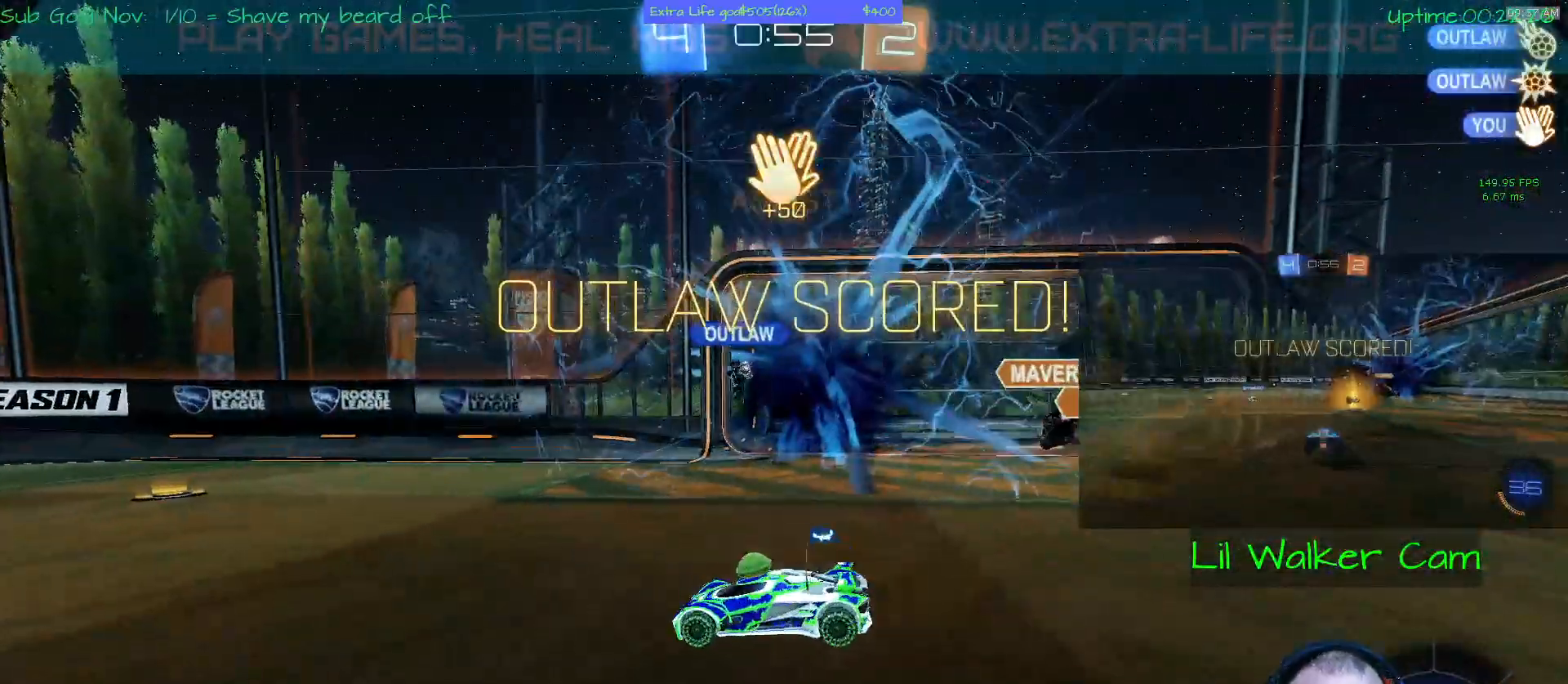
{"buttons": ["B"], "left_stick": "left", "events": [[200, "B", "down"], [233, "left_stick", "left"], [300, "B", "up"], [400, "B", "down"]]}
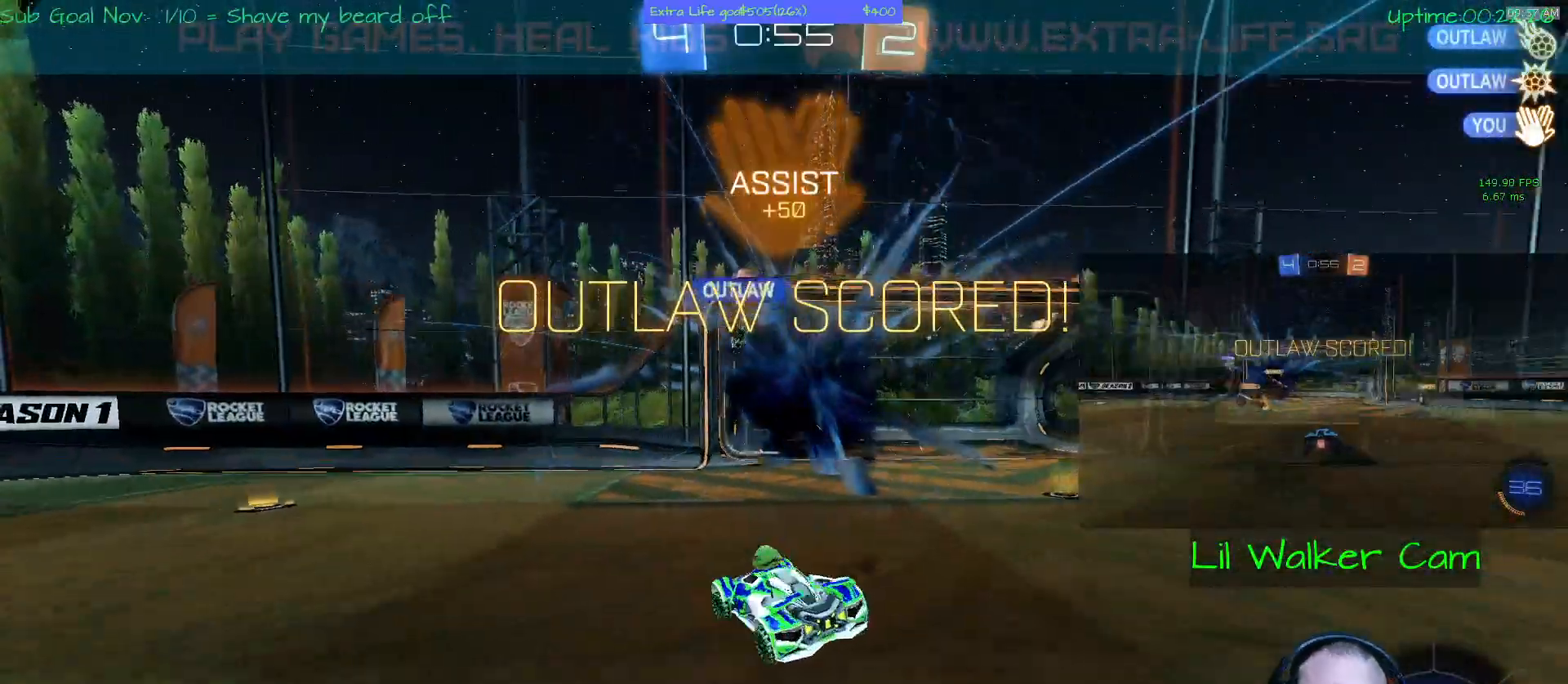
{"buttons": [], "left_stick": "down-left", "events": [[33, "B", "up"], [367, "left_stick", "down-left"]]}
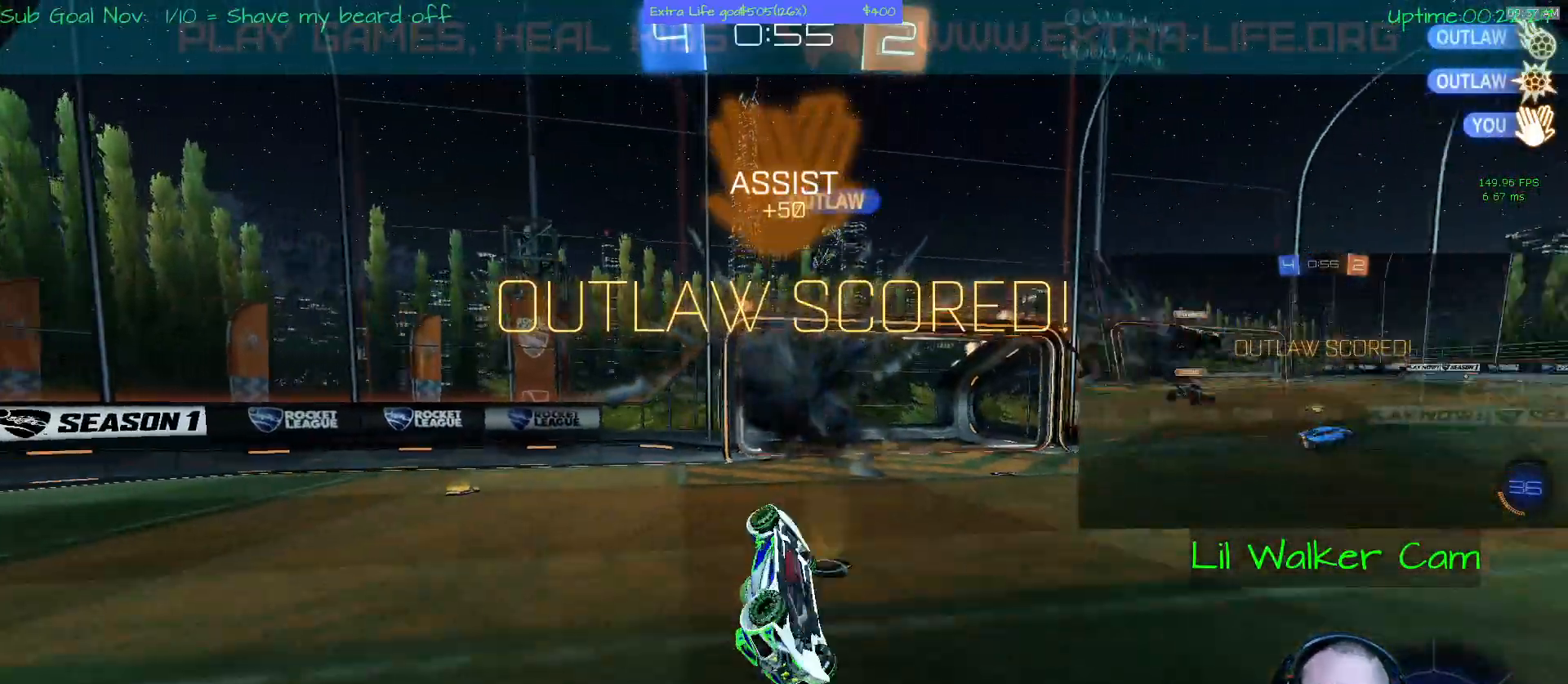
{"buttons": ["B"], "left_stick": "down"}
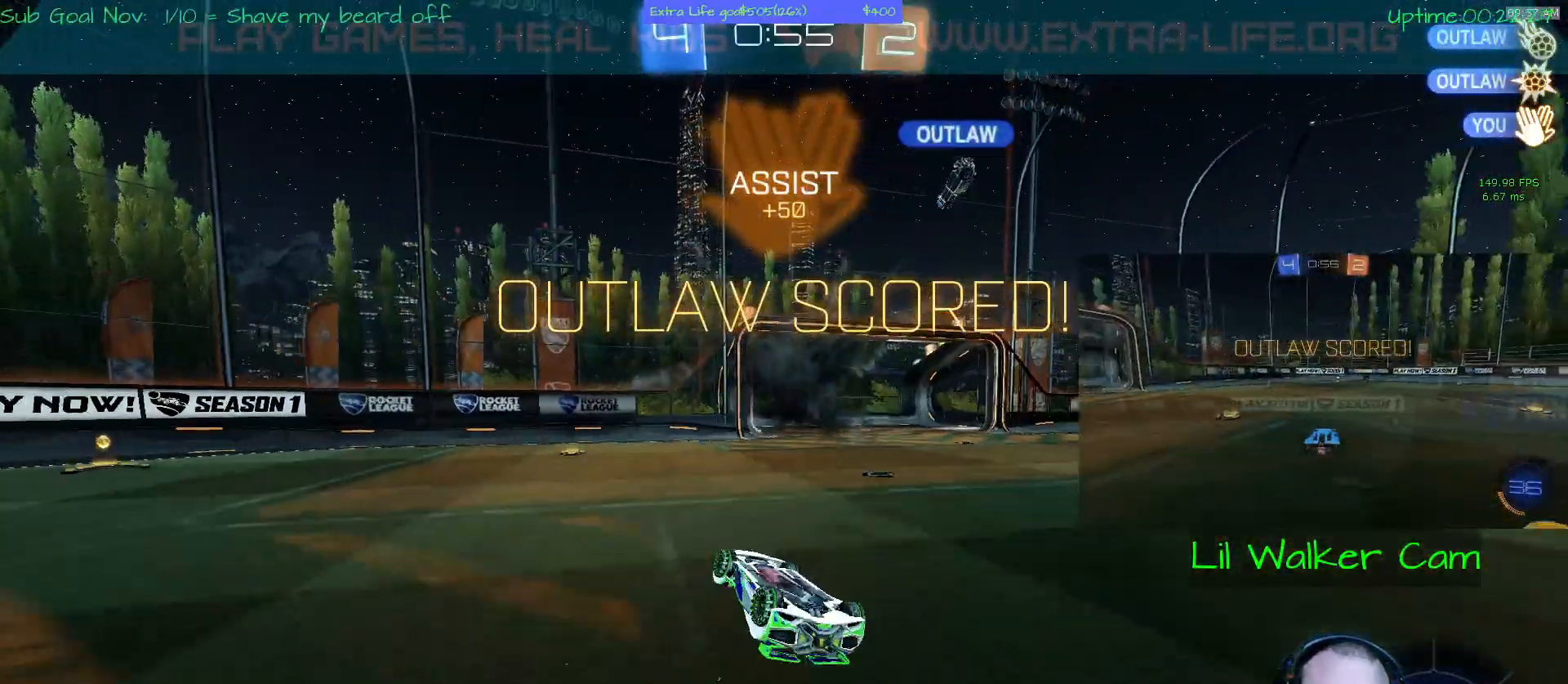
{"buttons": [], "left_stick": "center", "events": [[300, "B", "up"], [300, "left_stick", "center"]]}